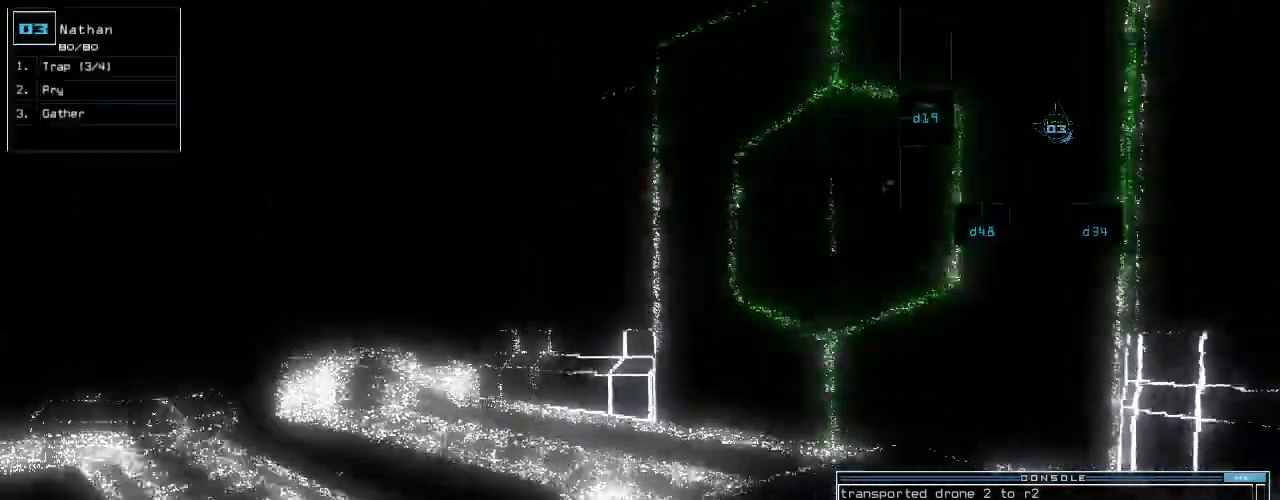
Gameplay with keyboard; each line is a JSON object with the keys held at the frame after it. "events" lists presses ("down") and releases ("up") of ".", "0", "1", "2", "3", "4", "5", "6", "7", "8", "9", "a", "b", "backspace", "c", "caps_lock", "comma", "ctrl_l", "ctrl_r", "d", "down", "e", "equals", "escape", "f", "g", "h", "i", "j", "k", "l", "left", "m", "minus", "n", "o", "p", "q", "quote", "r", "return", "right", "s", "semicolon", "shift_l", "shift_r", "space", "t", "tab", "tilde", "u", "up", "v", "w", "x", "y" and "z" between this image and that frame as [ms after this image, input, new state], when the widget could be followed in between. No other keys are recorded. Mouse input is not recorded.
{"keys": ["up"], "events": [[20, "3", "down"], [100, "3", "up"], [400, "4", "down"], [500, "4", "up"]]}
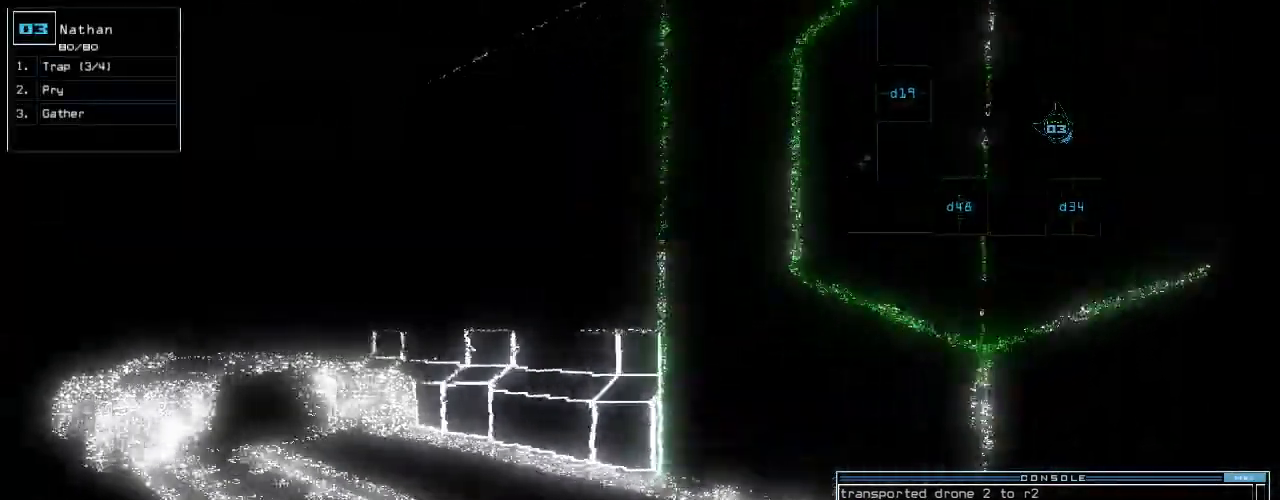
{"keys": ["left", "up"], "events": [[160, "left", "down"], [240, "left", "up"], [440, "left", "down"]]}
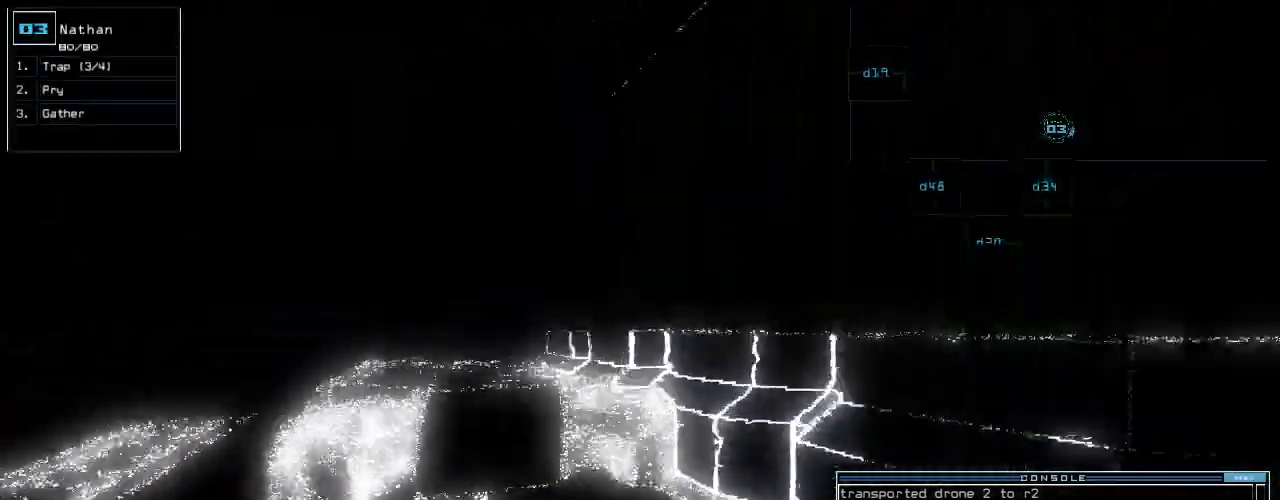
{"keys": ["up"], "events": [[20, "left", "up"]]}
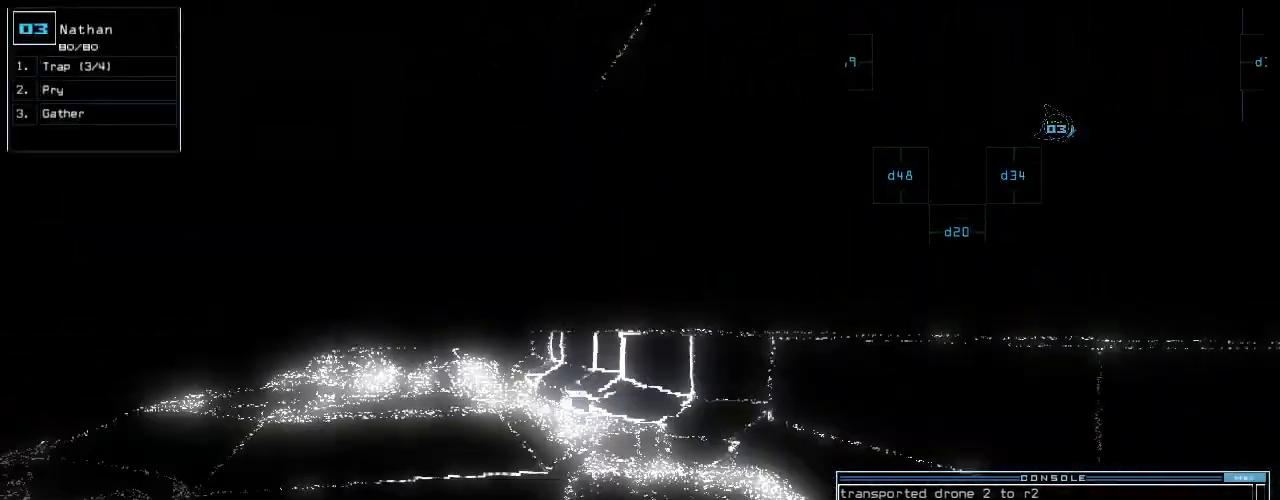
{"keys": [], "events": [[440, "up", "up"]]}
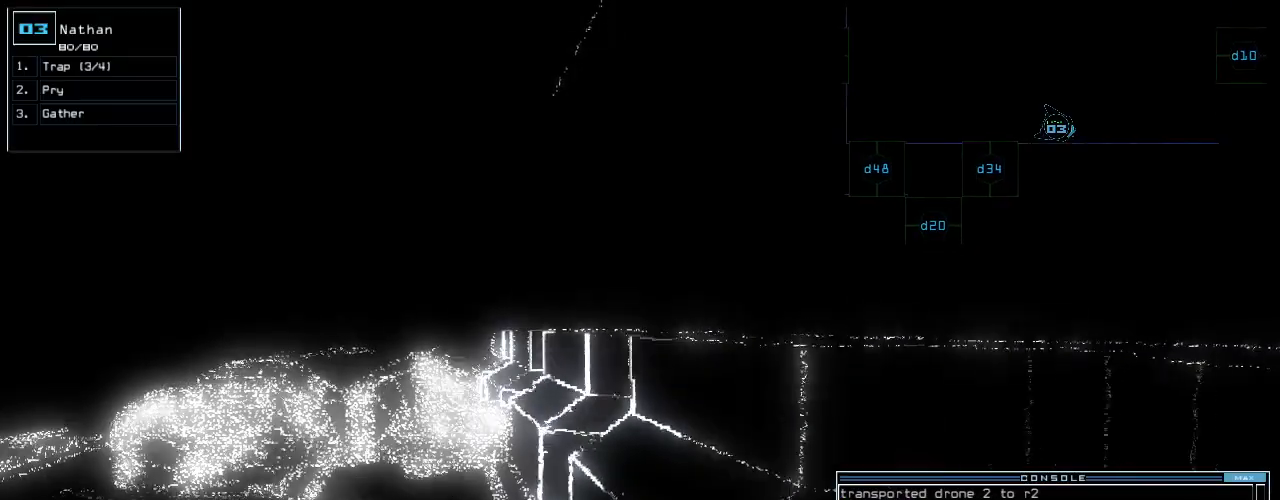
{"keys": ["down", "right"], "events": [[180, "down", "down"], [460, "right", "down"]]}
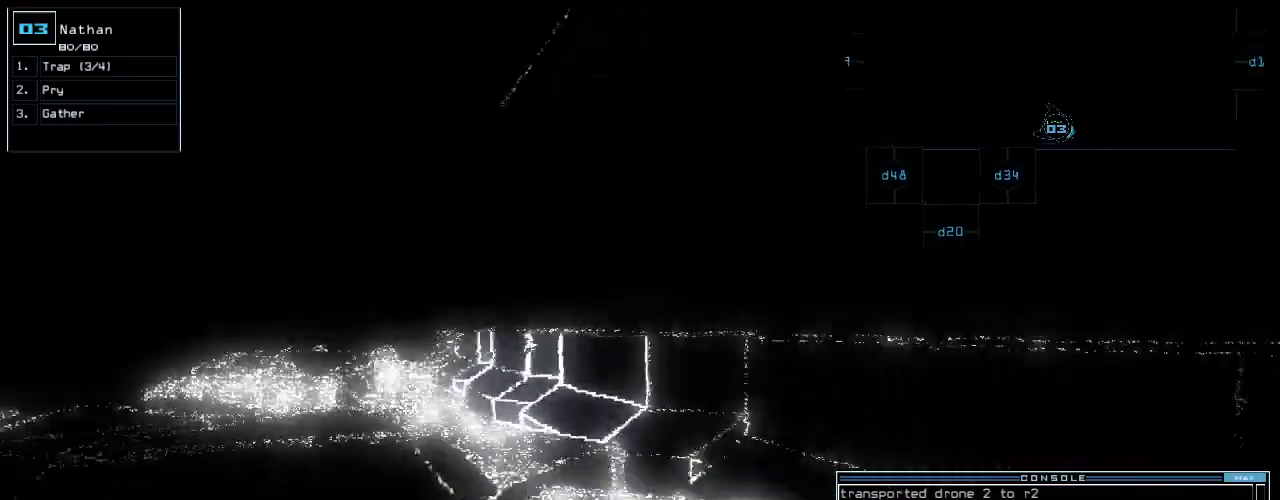
{"keys": ["right"], "events": [[400, "down", "up"]]}
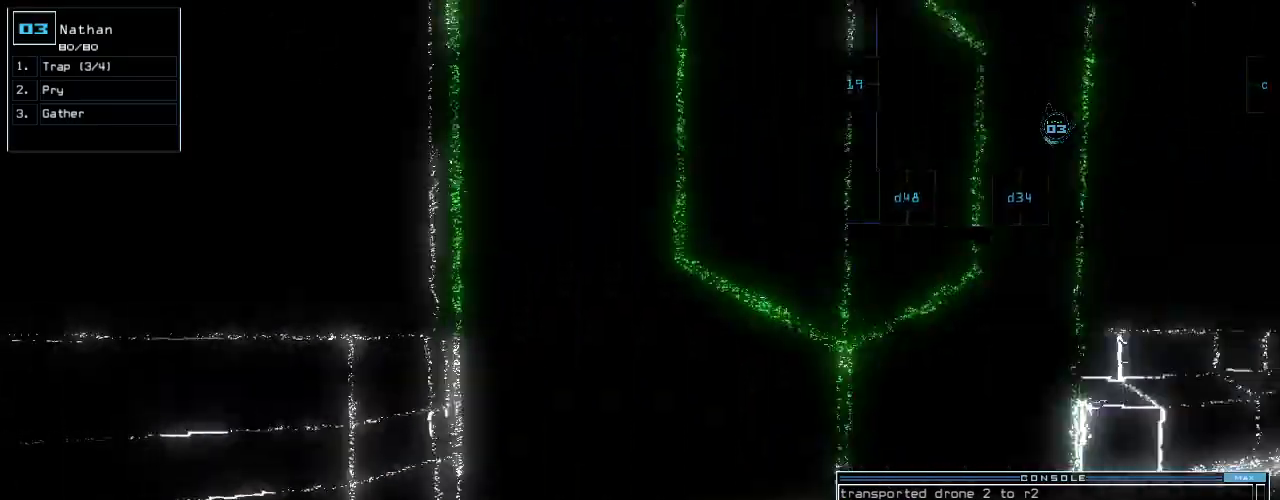
{"keys": ["up"], "events": [[20, "up", "down"], [180, "right", "up"]]}
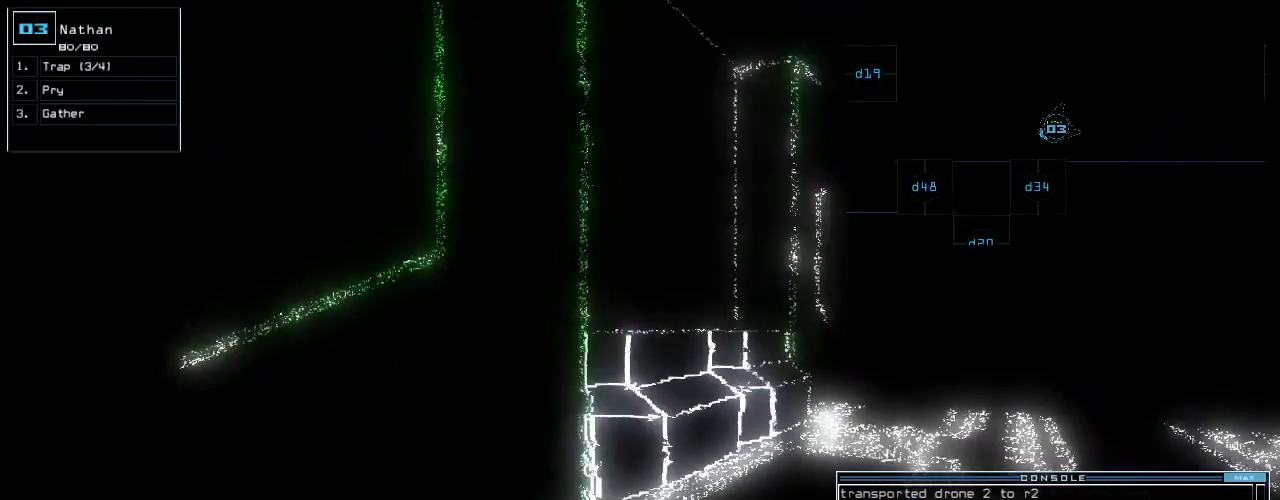
{"keys": [], "events": [[140, "left", "down"], [400, "left", "up"], [400, "up", "up"]]}
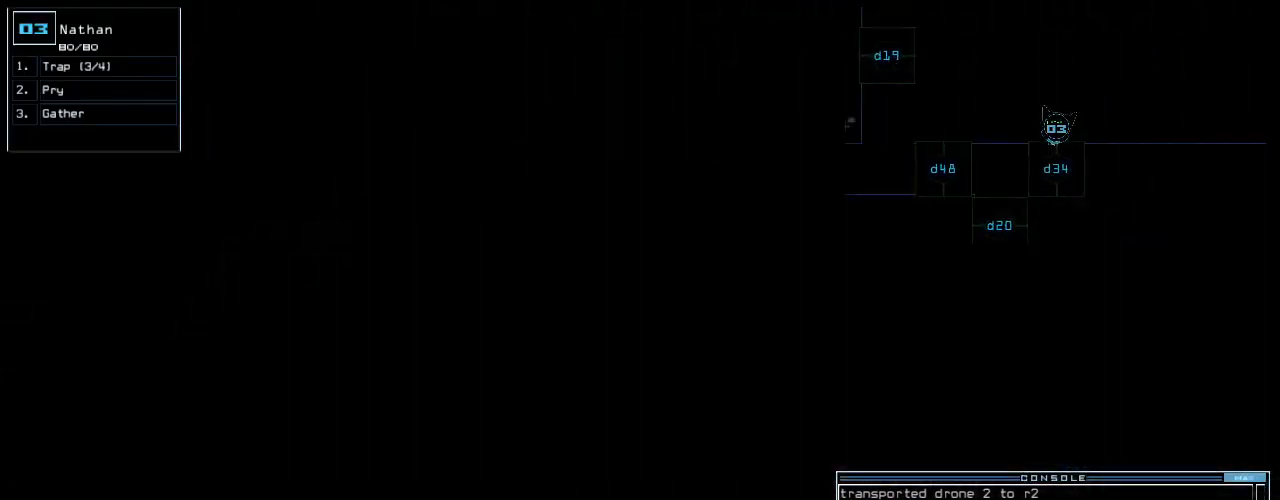
{"keys": [], "events": []}
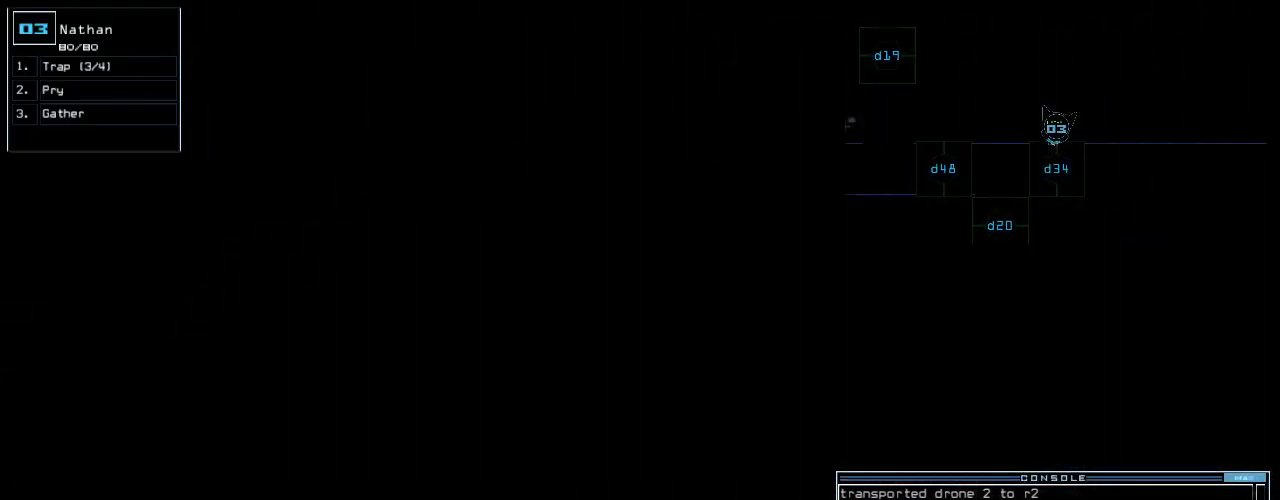
{"keys": [], "events": [[220, "return", "down"], [300, "return", "up"], [340, "d", "down"], [420, "d", "up"]]}
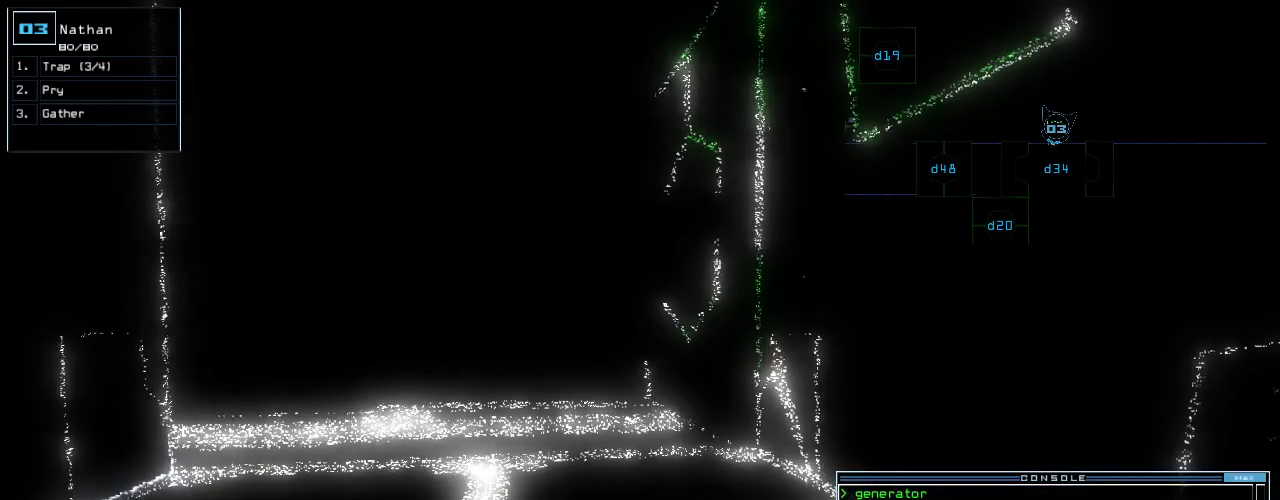
{"keys": ["up"], "events": [[20, "3", "down"], [60, "up", "down"], [100, "3", "up"], [180, "4", "down"], [200, "left", "down"], [240, "4", "up"], [280, "left", "up"]]}
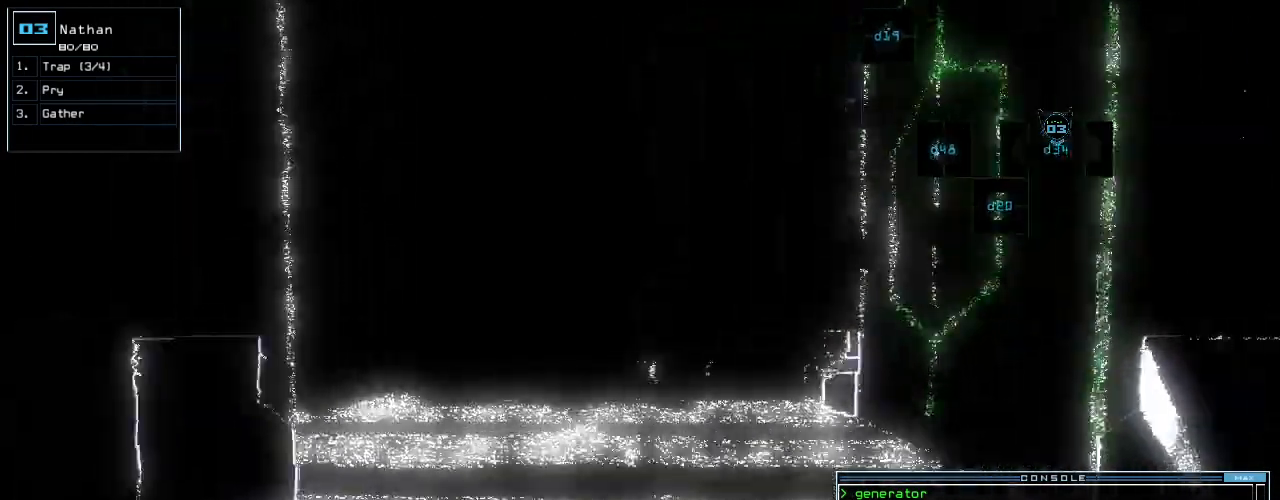
{"keys": [], "events": [[120, "up", "up"]]}